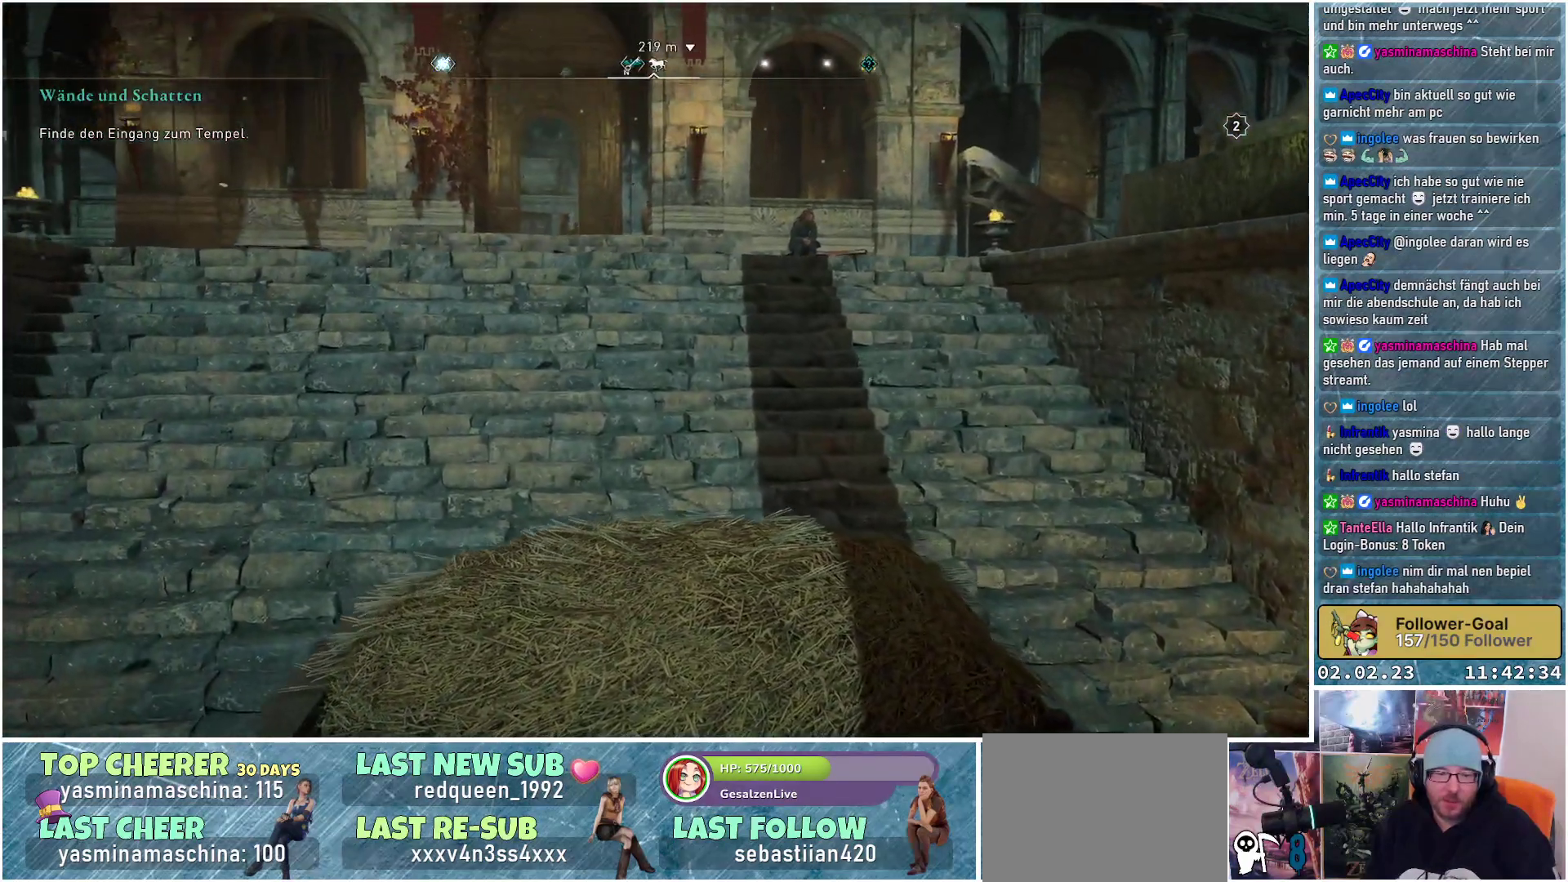
Gameplay with a controller (Xbox layout); each line is a JSON object with the inputs held at the frame after it. "events" lists button and stick changes between this image and that frame as [ms after this image, input, new state], when the widget could be followed in between.
{"buttons": [], "left_stick": "up", "right_stick": "up", "events": [[17, "right_stick", "center"], [351, "right_stick", "up"]]}
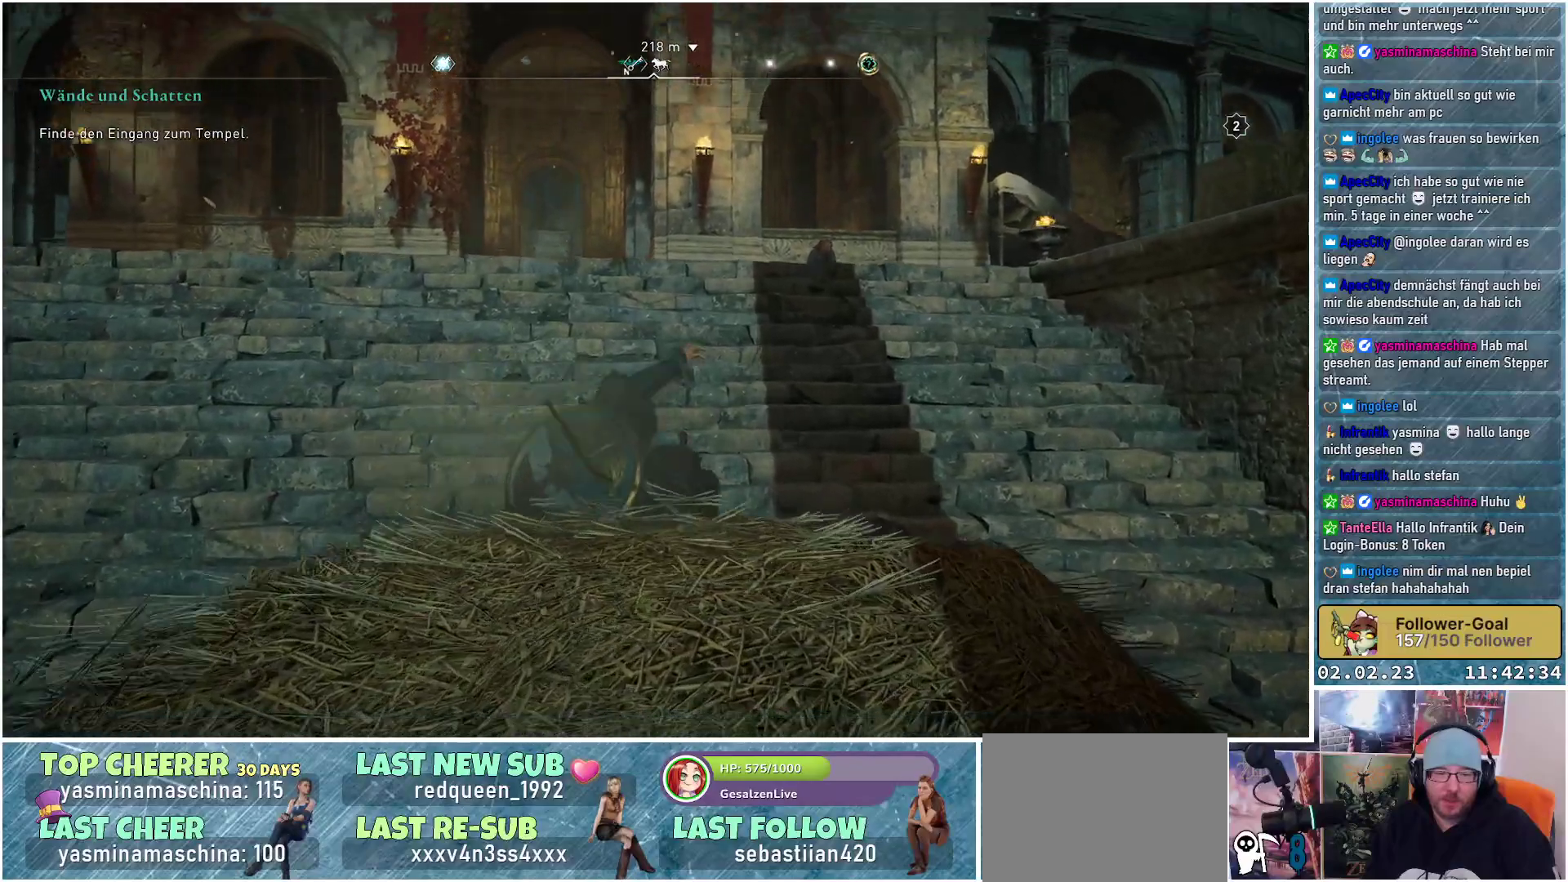
{"buttons": [], "left_stick": "up", "right_stick": "center", "events": [[67, "right_stick", "center"]]}
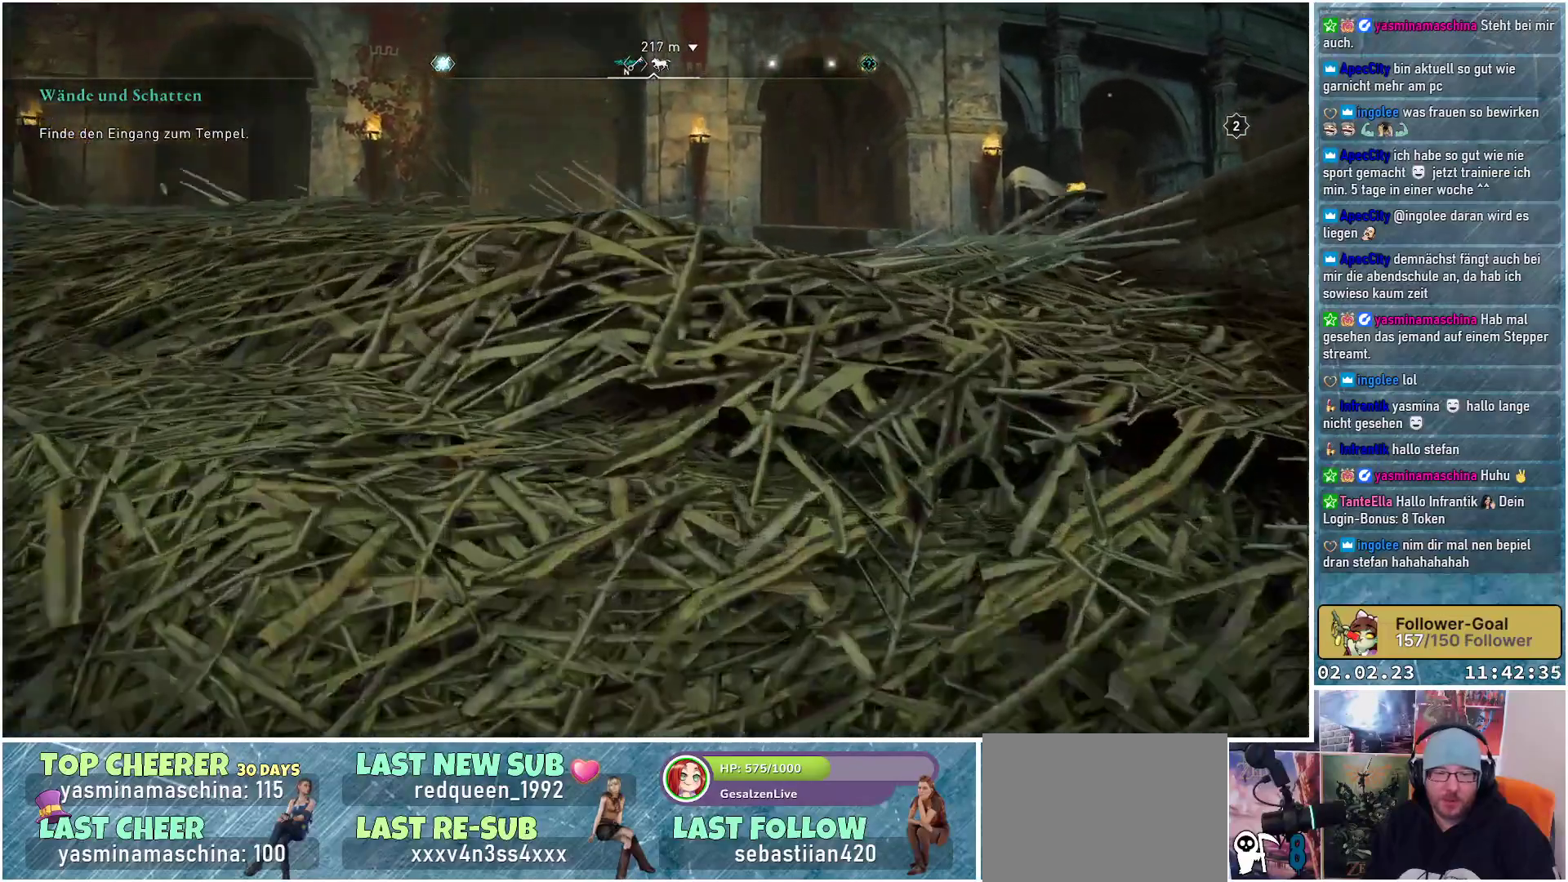
{"buttons": [], "left_stick": "up", "right_stick": "center", "events": []}
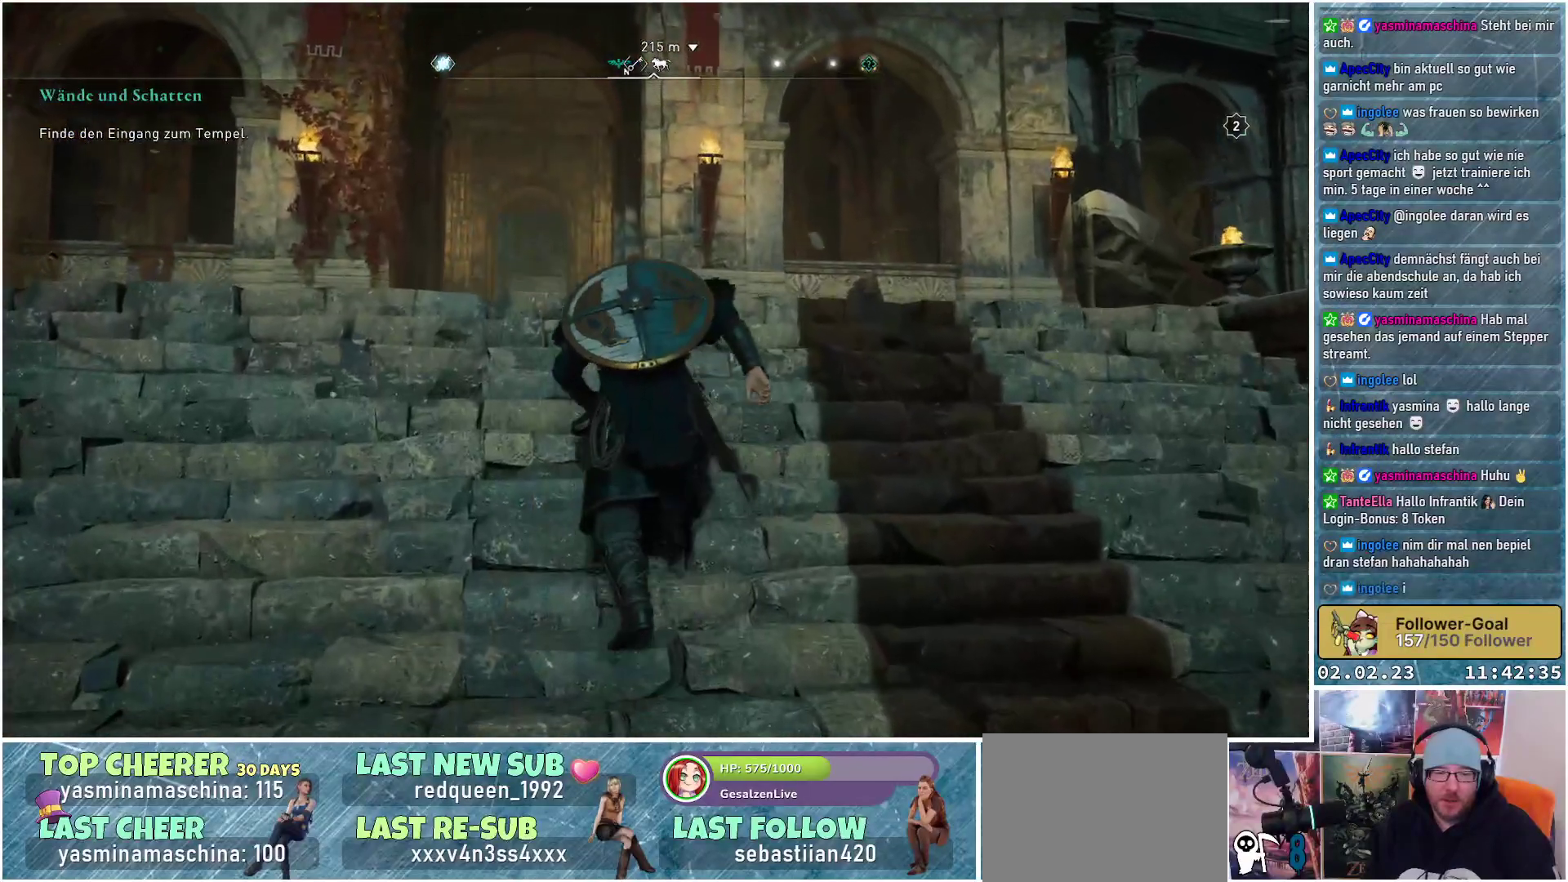
{"buttons": [], "left_stick": "up", "right_stick": "center", "events": []}
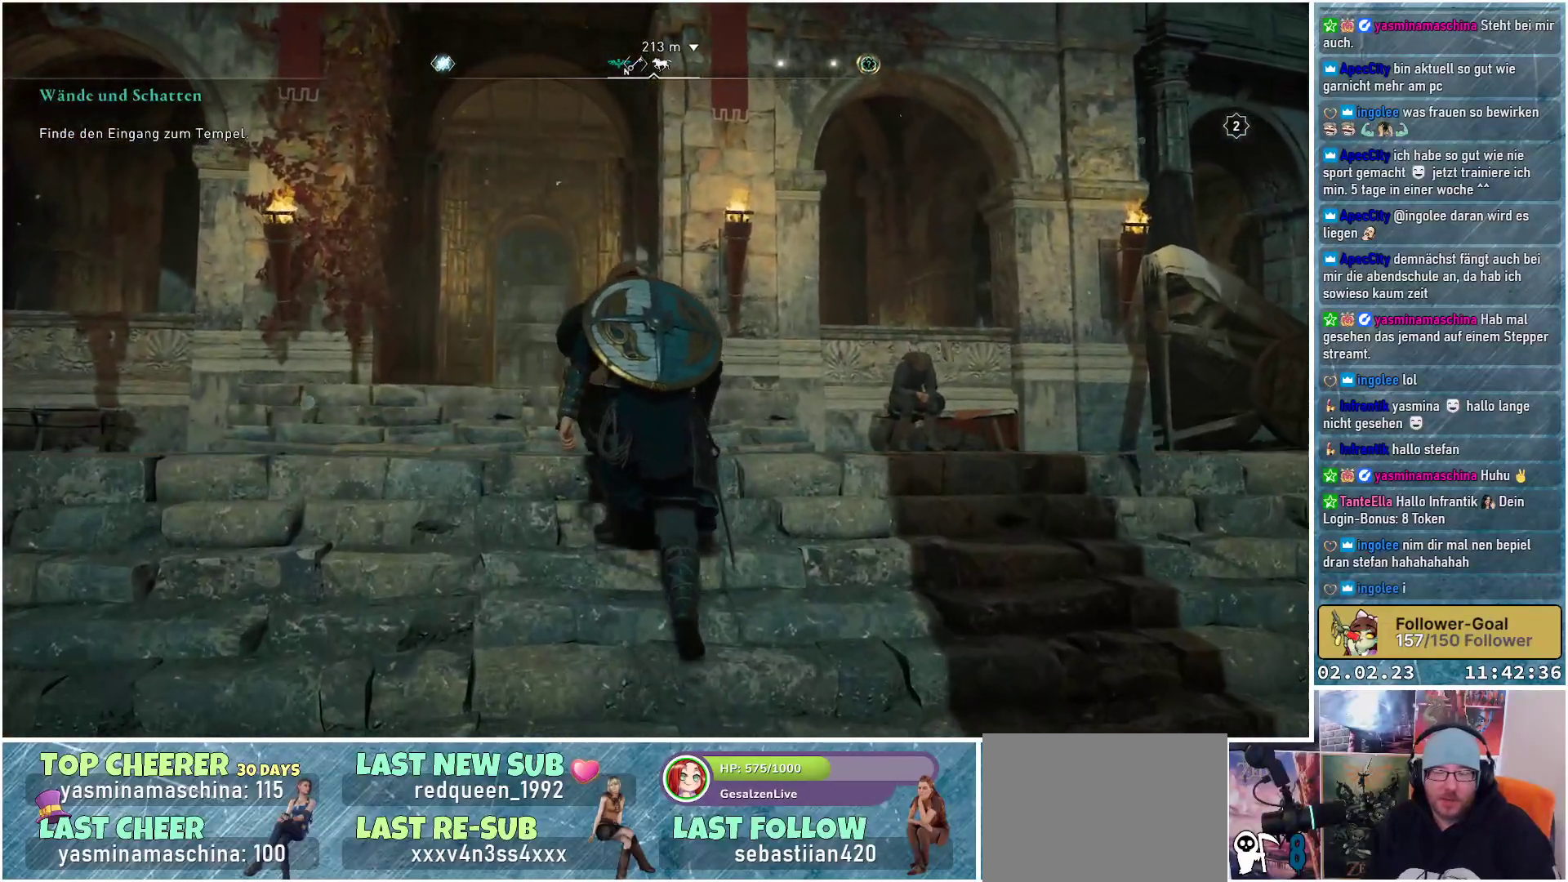
{"buttons": [], "left_stick": "up", "right_stick": "down-left", "events": [[317, "right_stick", "down-left"]]}
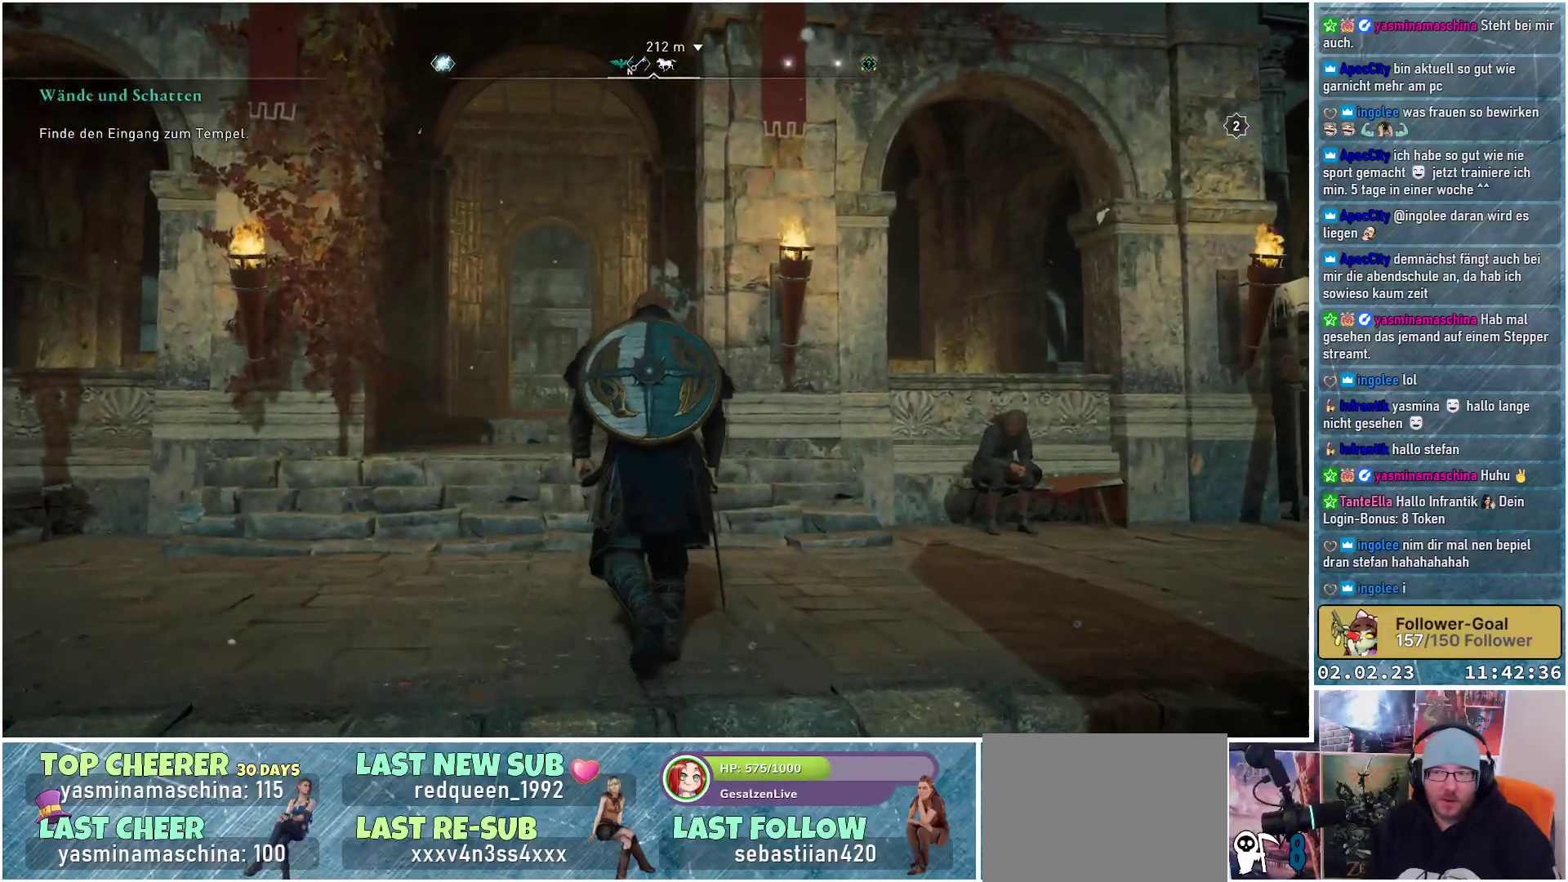
{"buttons": [], "left_stick": "center", "right_stick": "center", "events": [[150, "left_stick", "center"], [384, "right_stick", "center"]]}
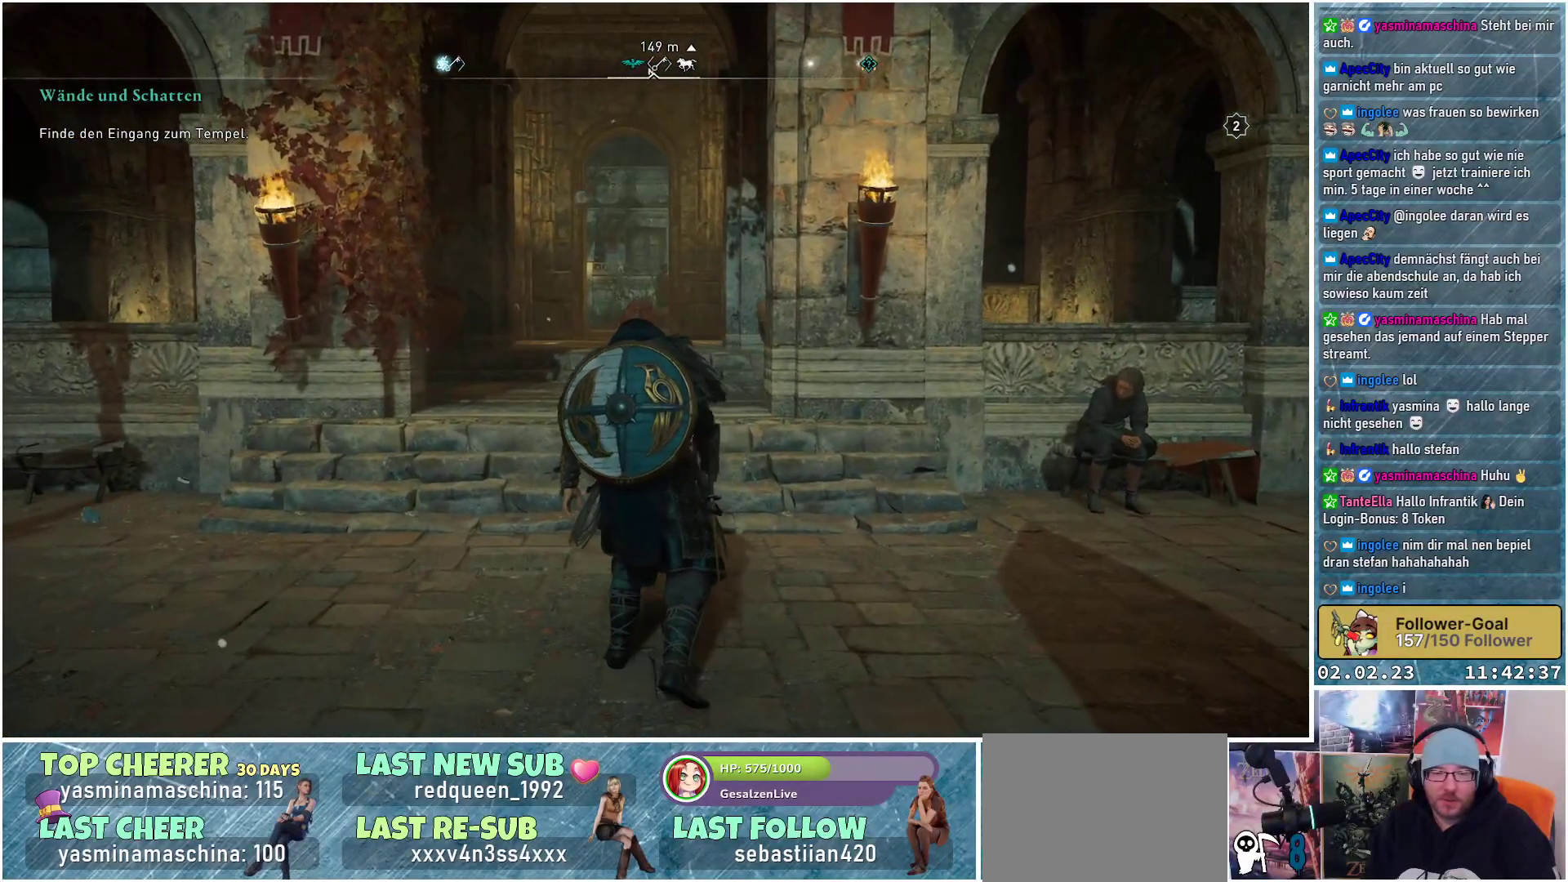
{"buttons": [], "left_stick": "center", "right_stick": "center", "events": []}
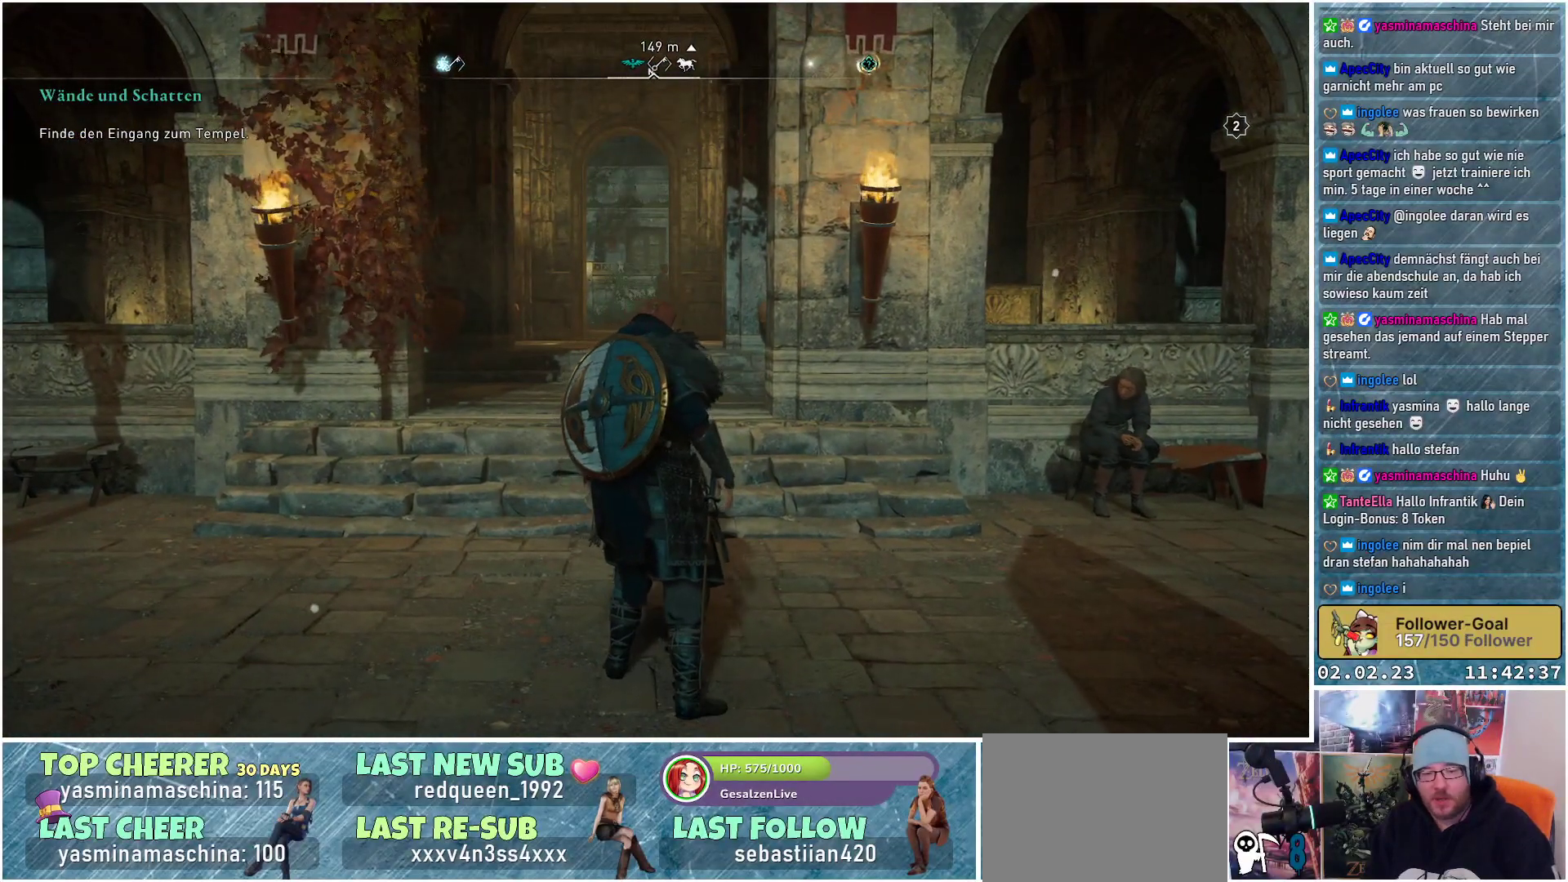
{"buttons": [], "left_stick": "center", "right_stick": "center", "events": []}
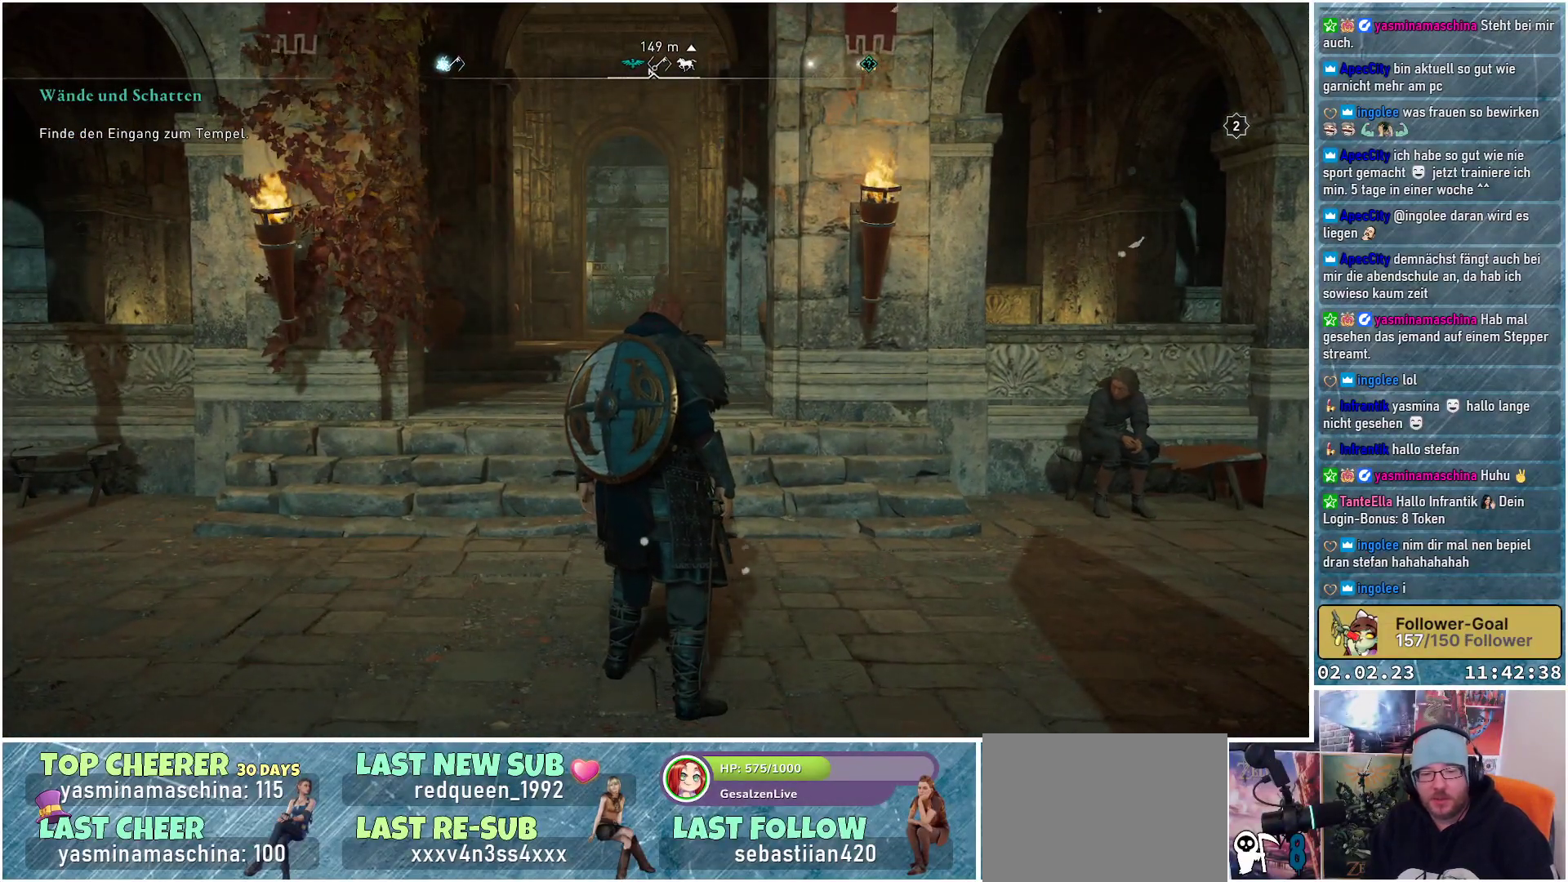
{"buttons": [], "left_stick": "center", "right_stick": "center", "events": []}
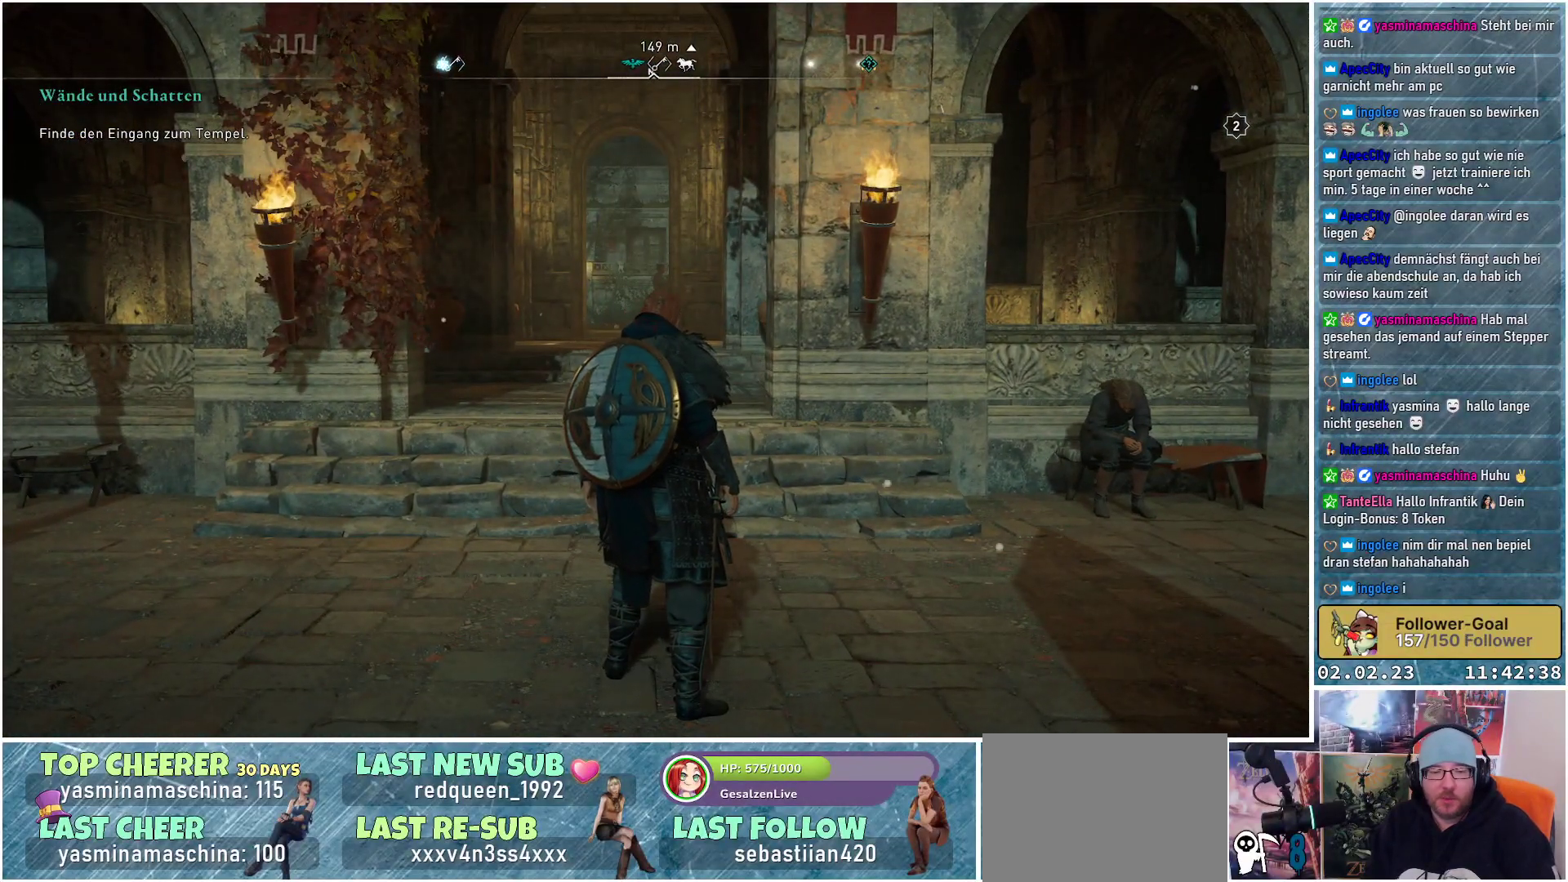
{"buttons": [], "left_stick": "center", "right_stick": "right", "events": [[417, "right_stick", "right"]]}
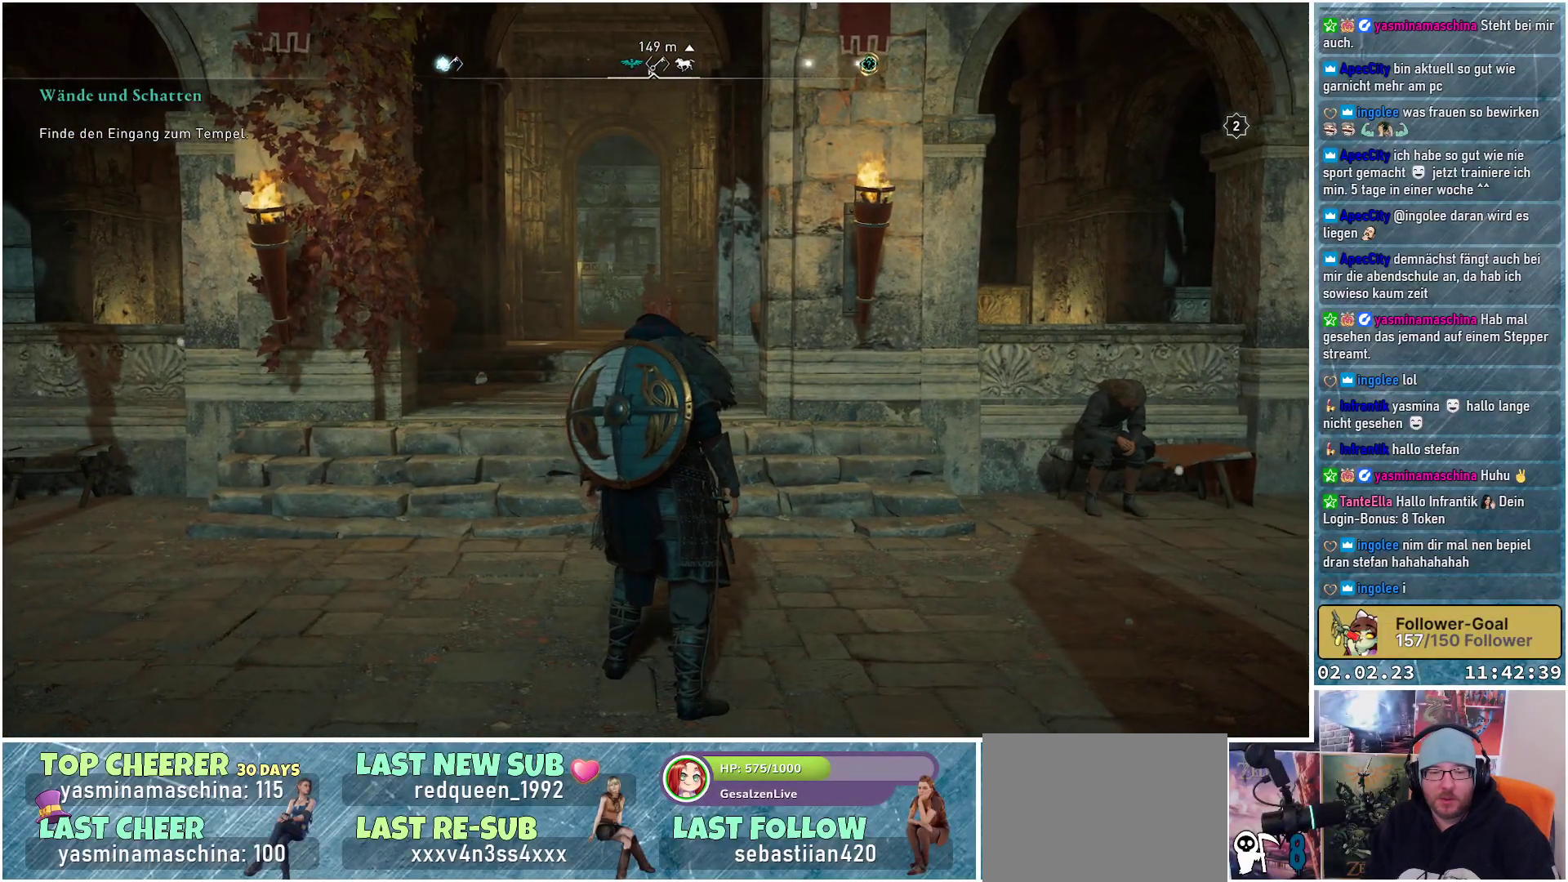
{"buttons": [], "left_stick": "center", "right_stick": "right", "events": []}
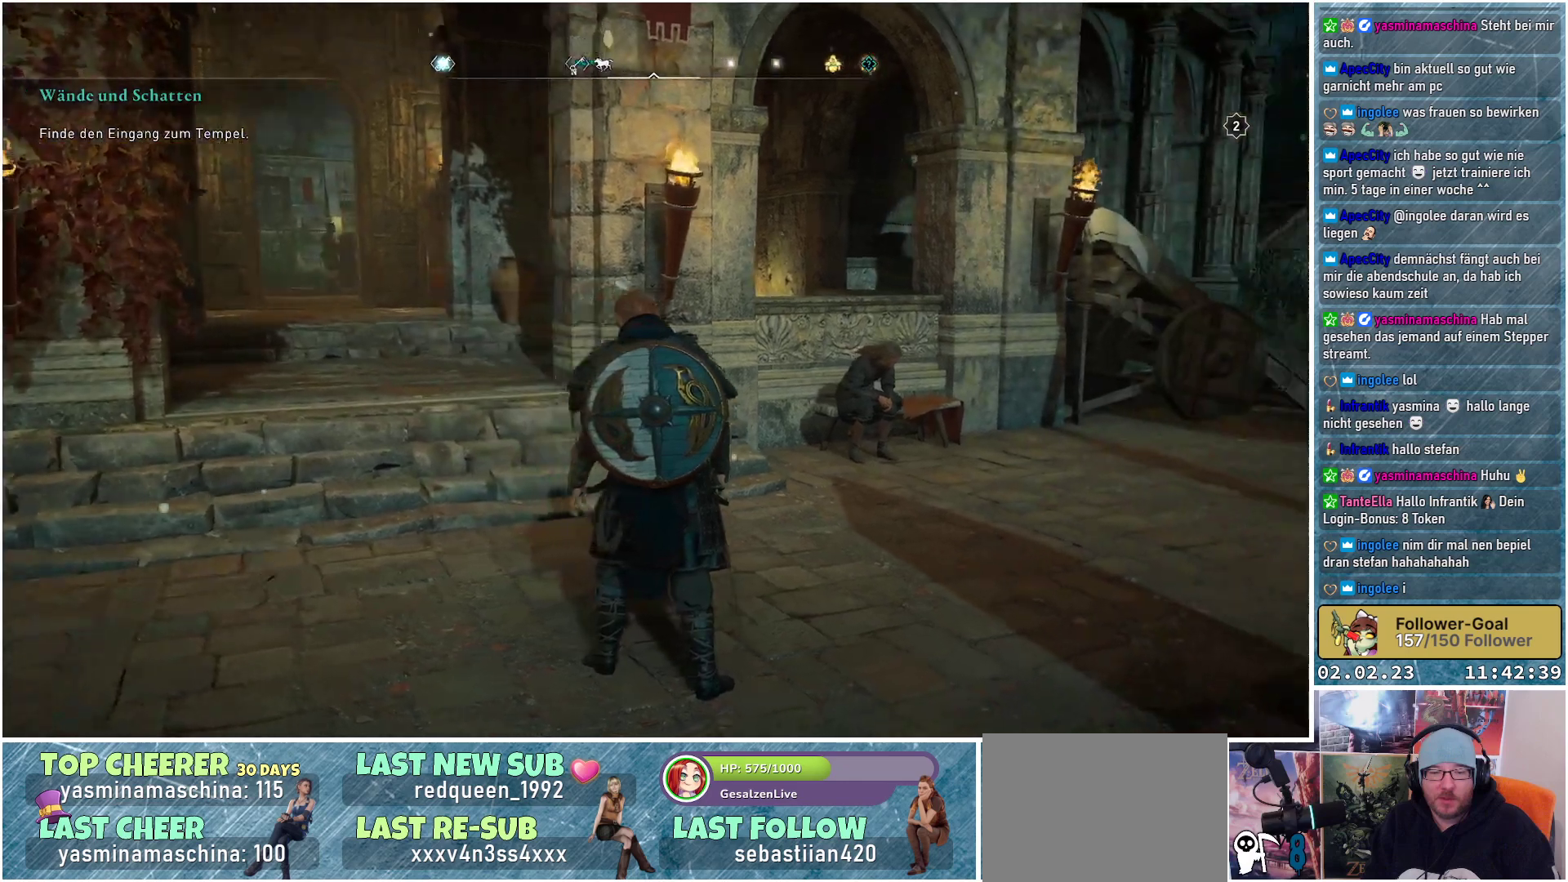
{"buttons": [], "left_stick": "center", "right_stick": "right", "events": [[167, "right_stick", "center"], [417, "right_stick", "right"]]}
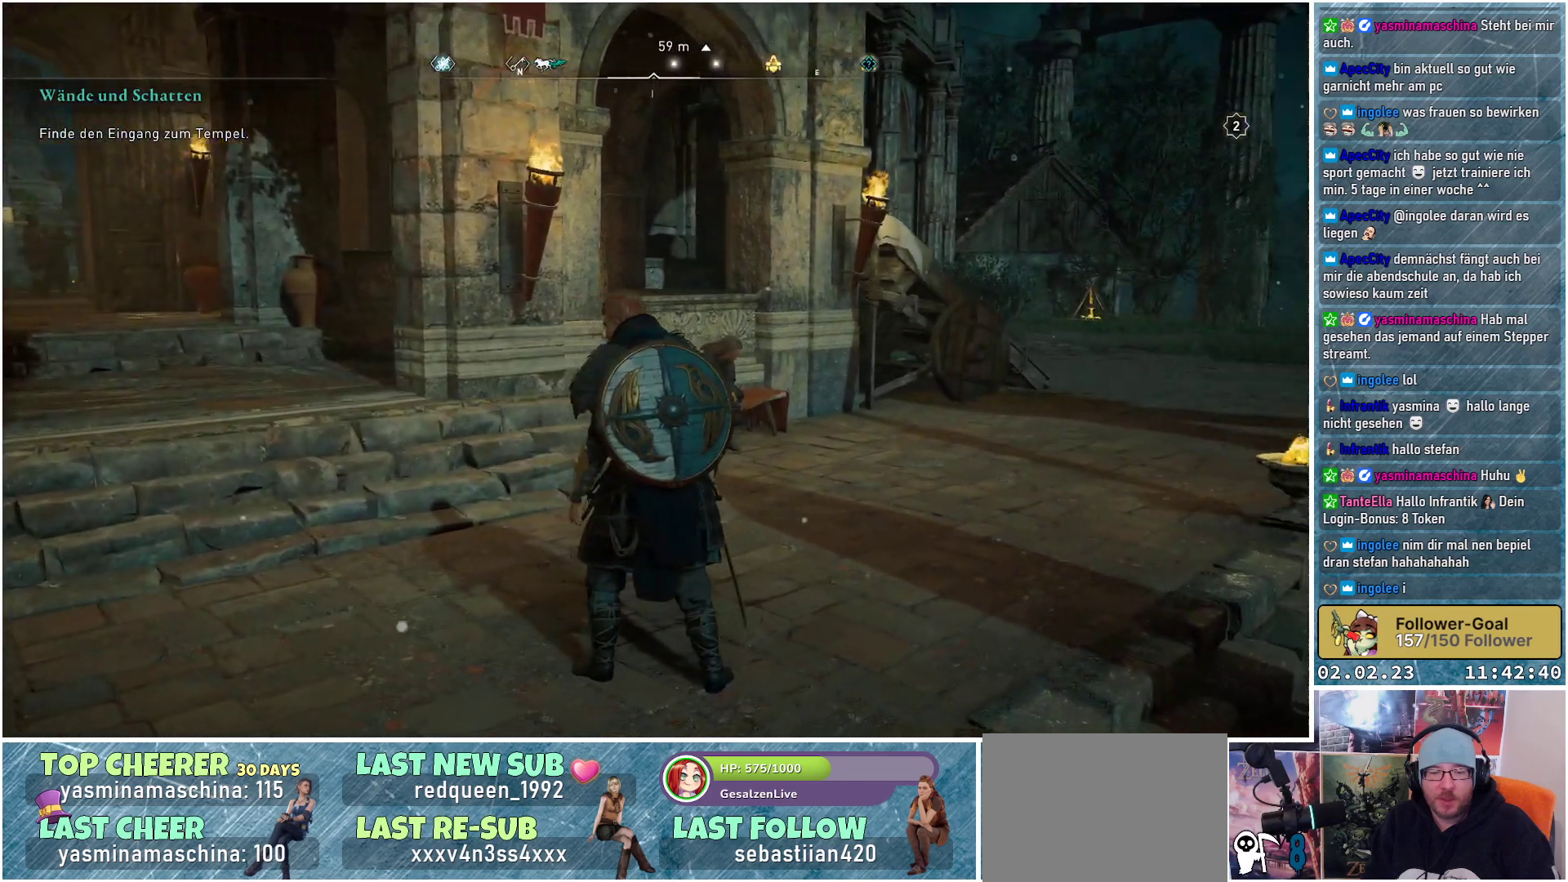
{"buttons": [], "left_stick": "center", "right_stick": "right", "events": []}
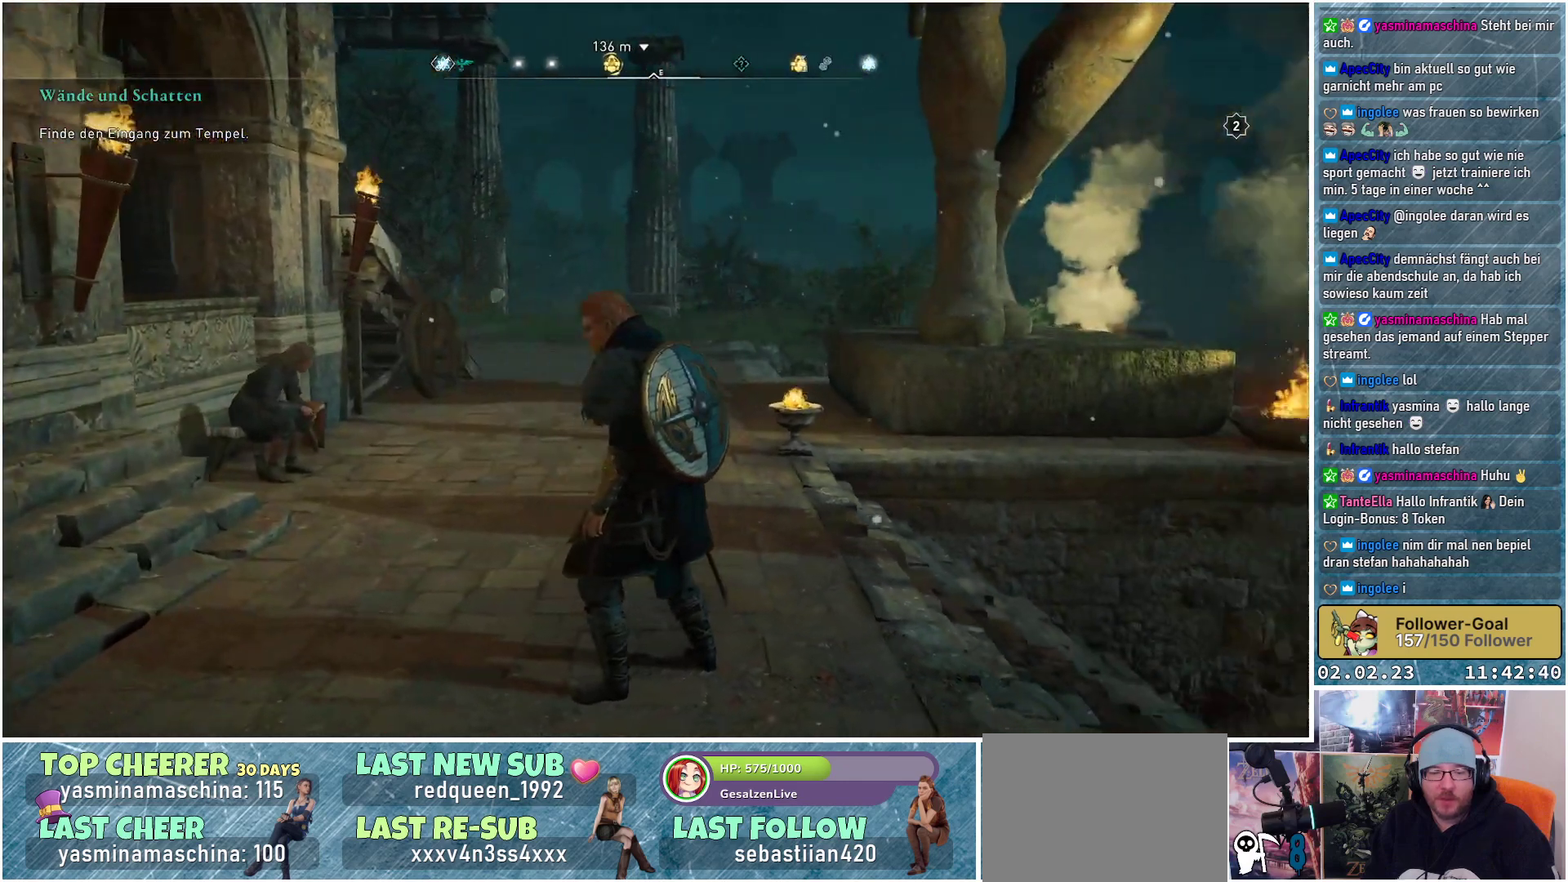
{"buttons": [], "left_stick": "center", "right_stick": "center", "events": [[17, "right_stick", "center"]]}
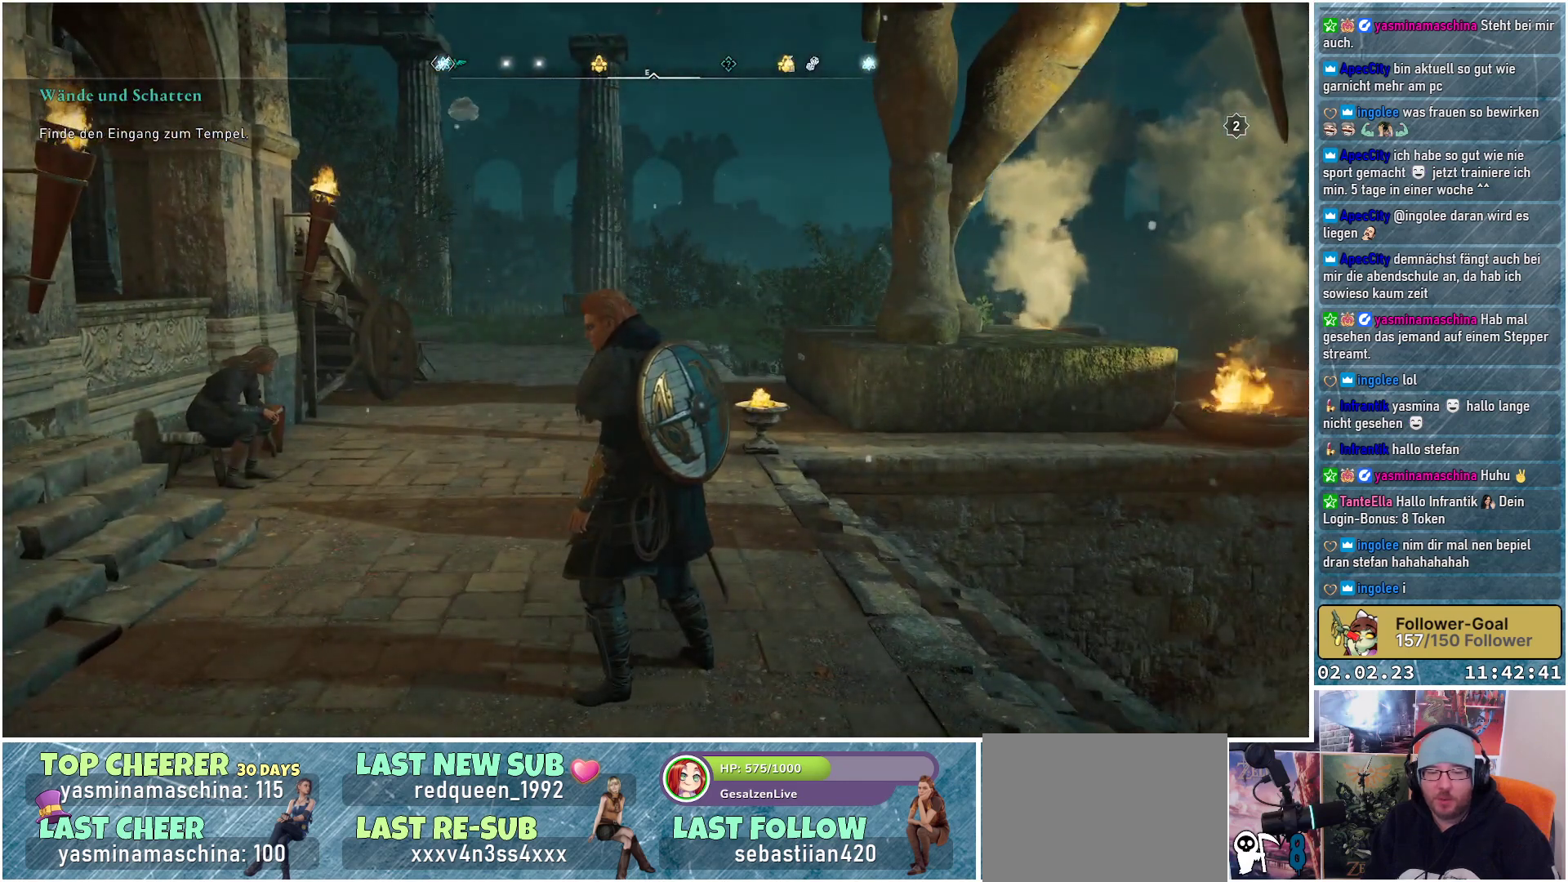
{"buttons": [], "left_stick": "center", "right_stick": "center", "events": []}
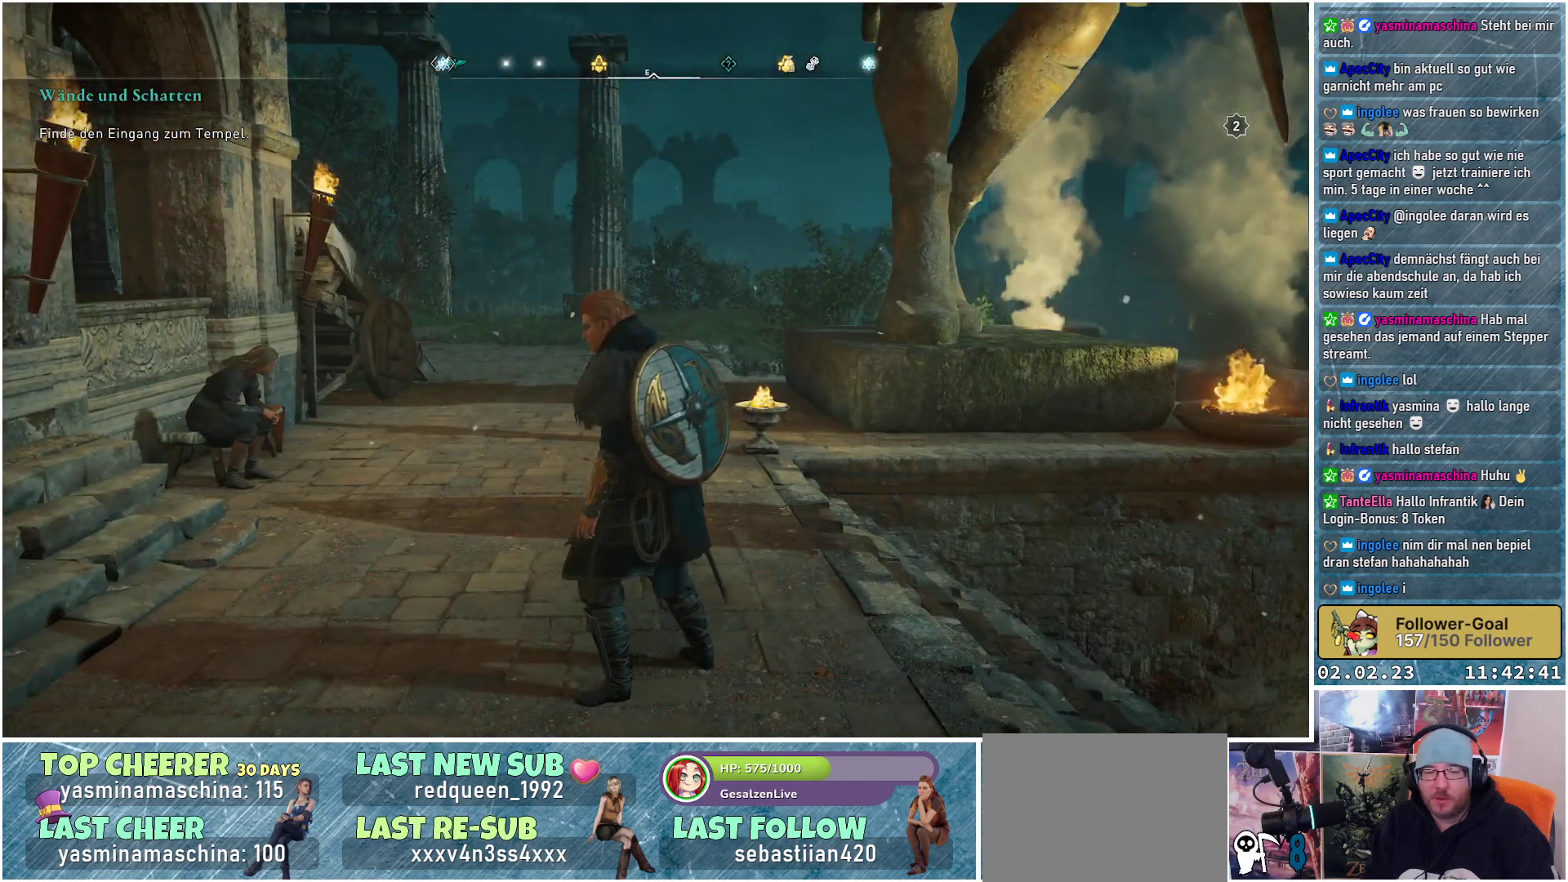
{"buttons": [], "left_stick": "center", "right_stick": "center", "events": []}
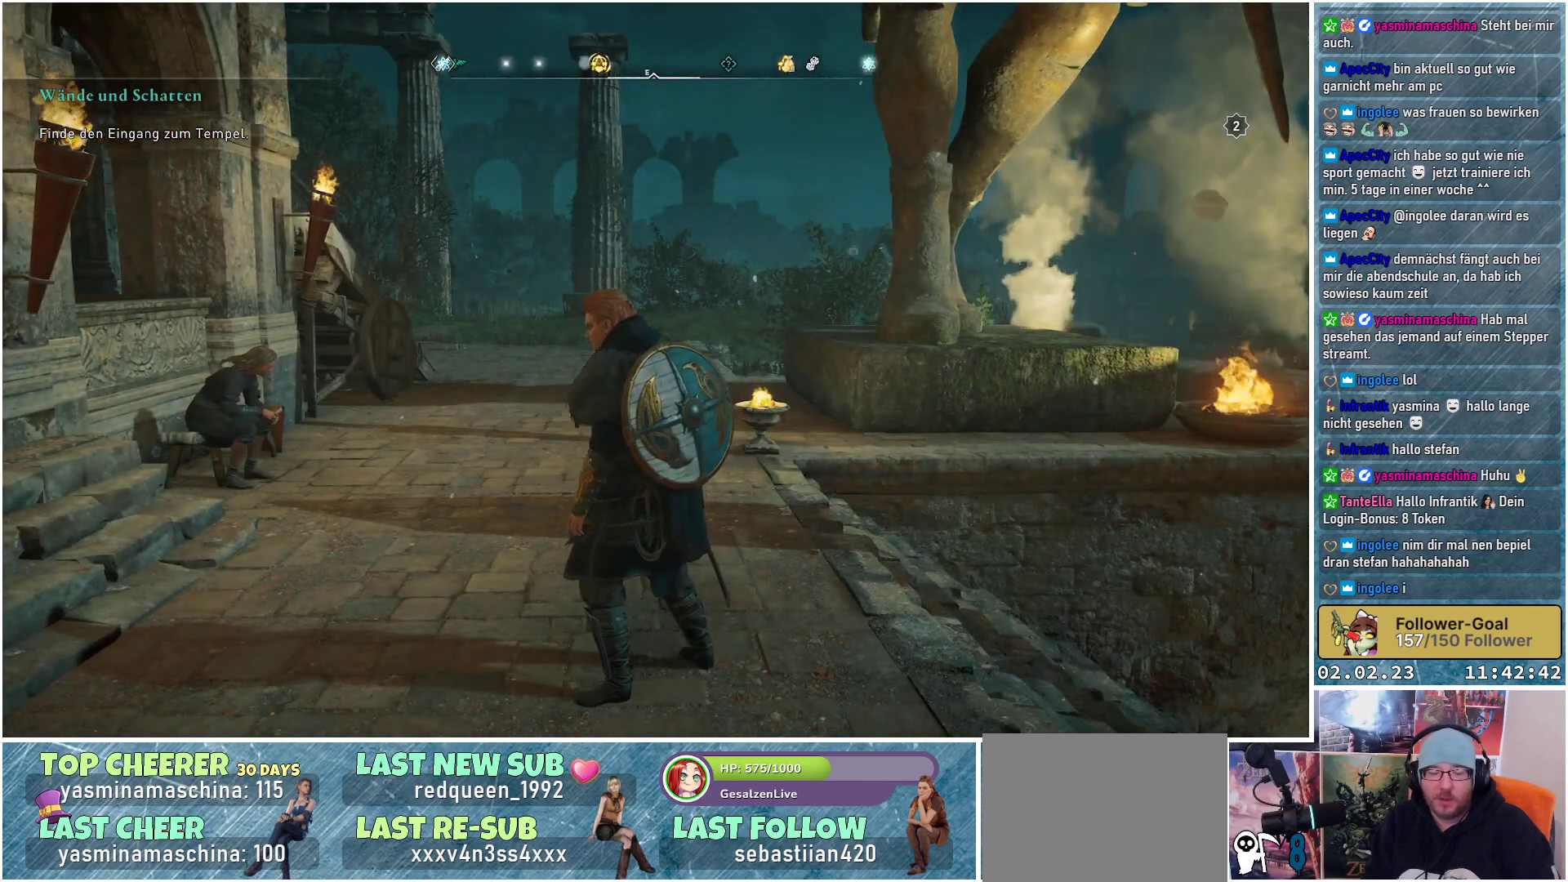
{"buttons": [], "left_stick": "center", "right_stick": "center", "events": []}
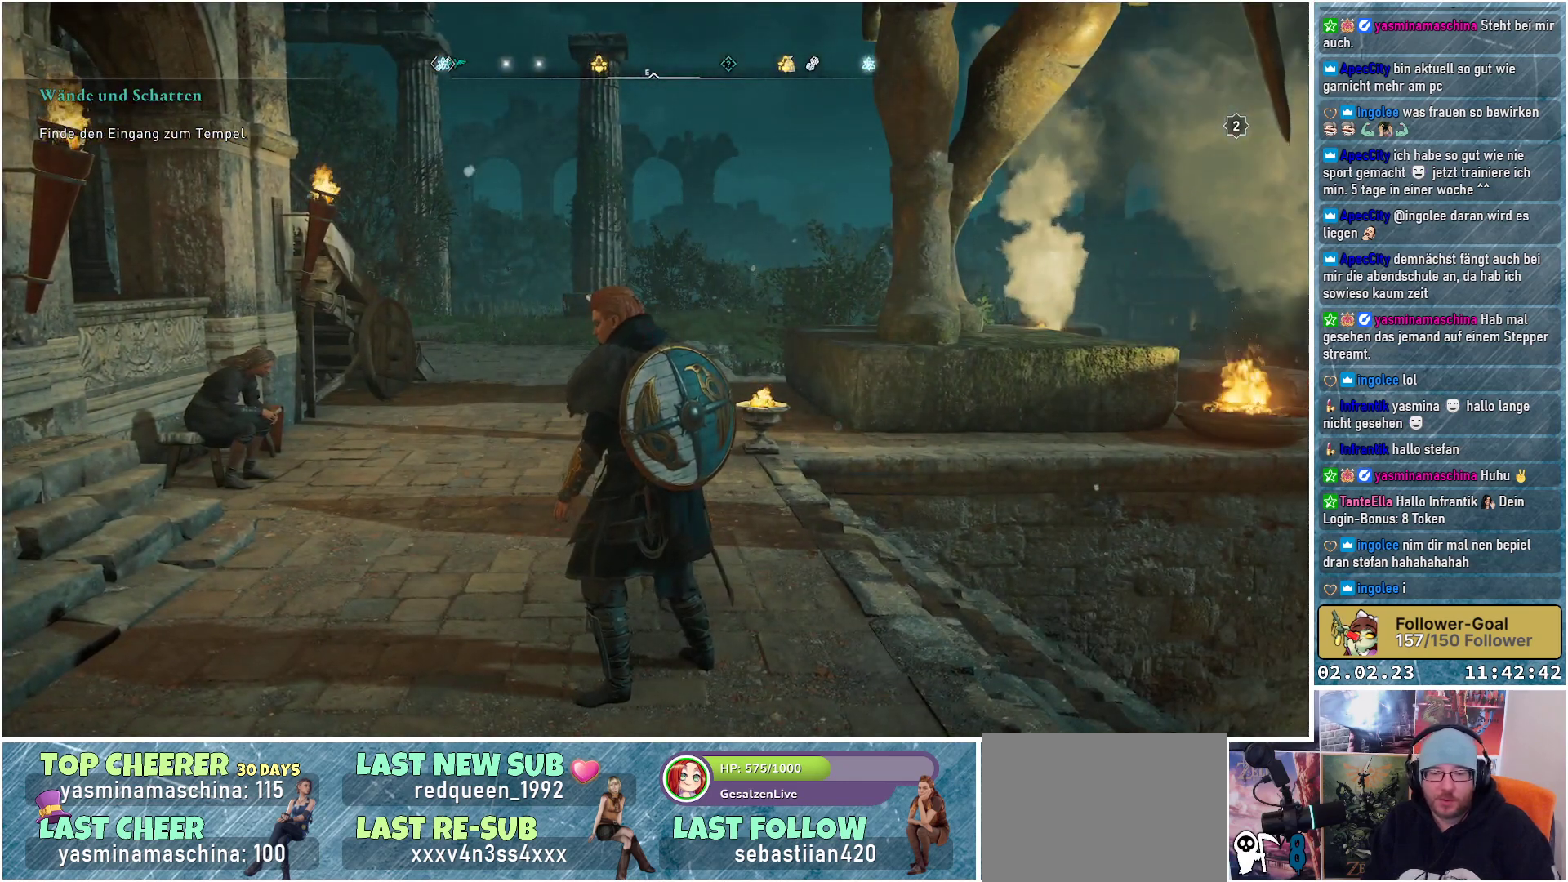
{"buttons": [], "left_stick": "center", "right_stick": "center", "events": []}
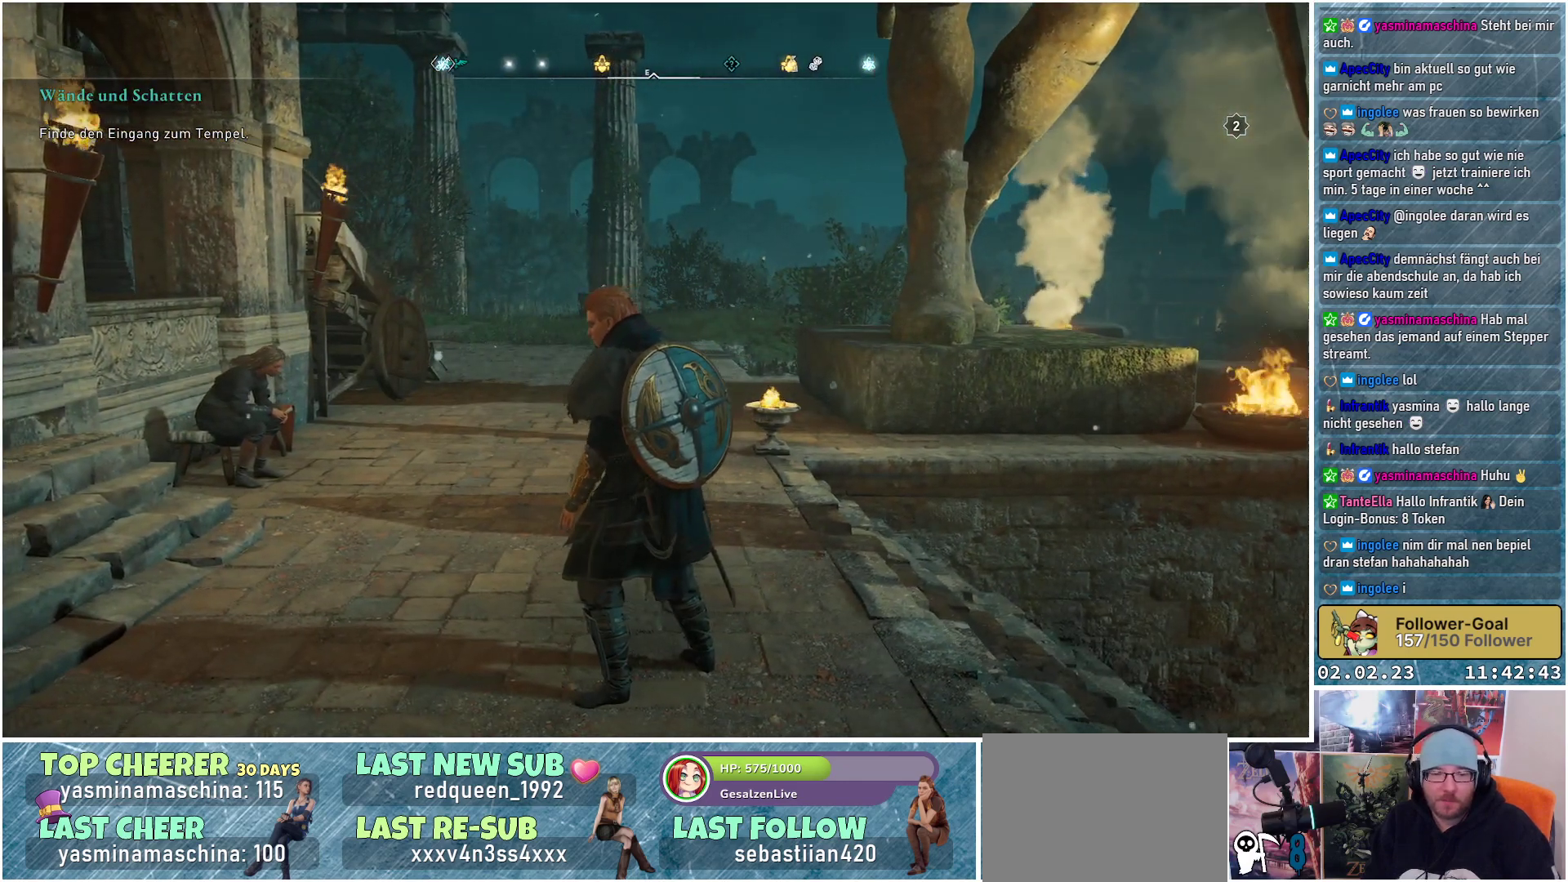
{"buttons": [], "left_stick": "center", "right_stick": "center", "events": []}
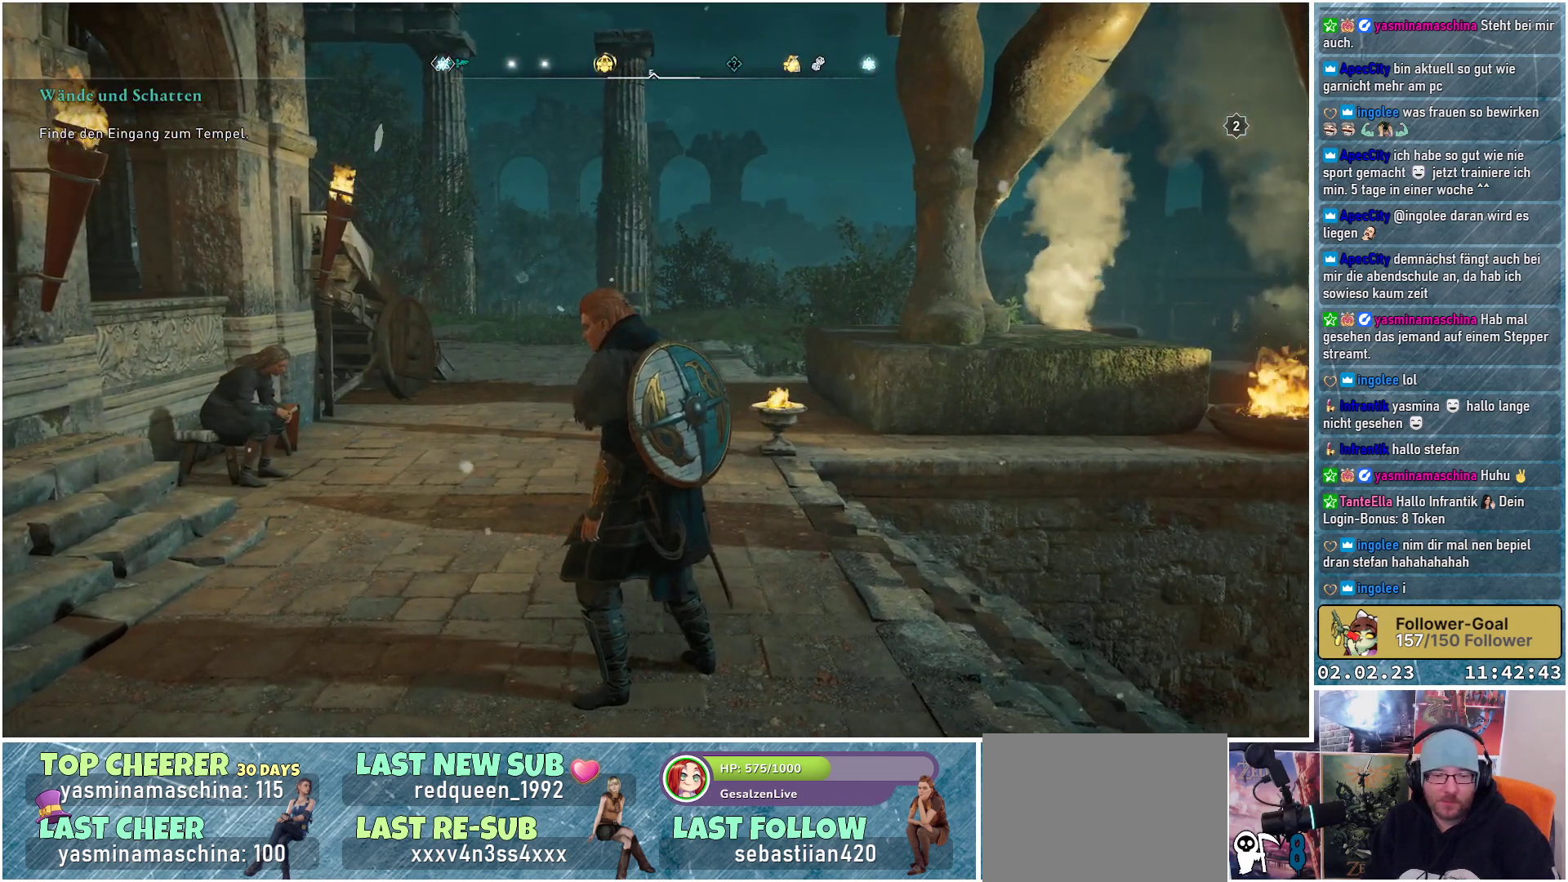
{"buttons": [], "left_stick": "center", "right_stick": "center", "events": []}
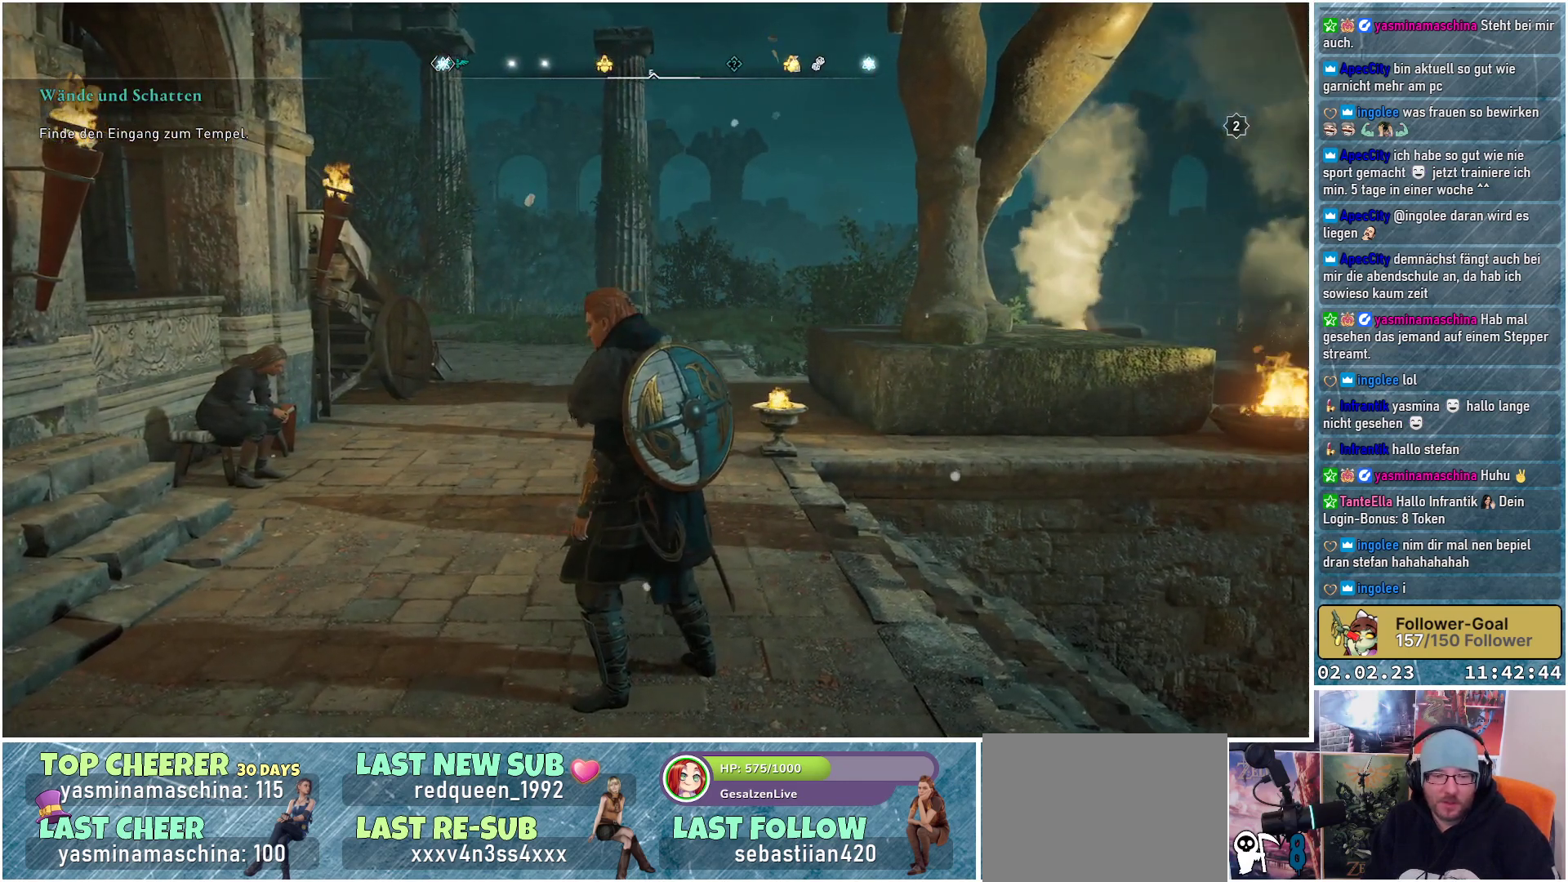
{"buttons": [], "left_stick": "center", "right_stick": "center", "events": []}